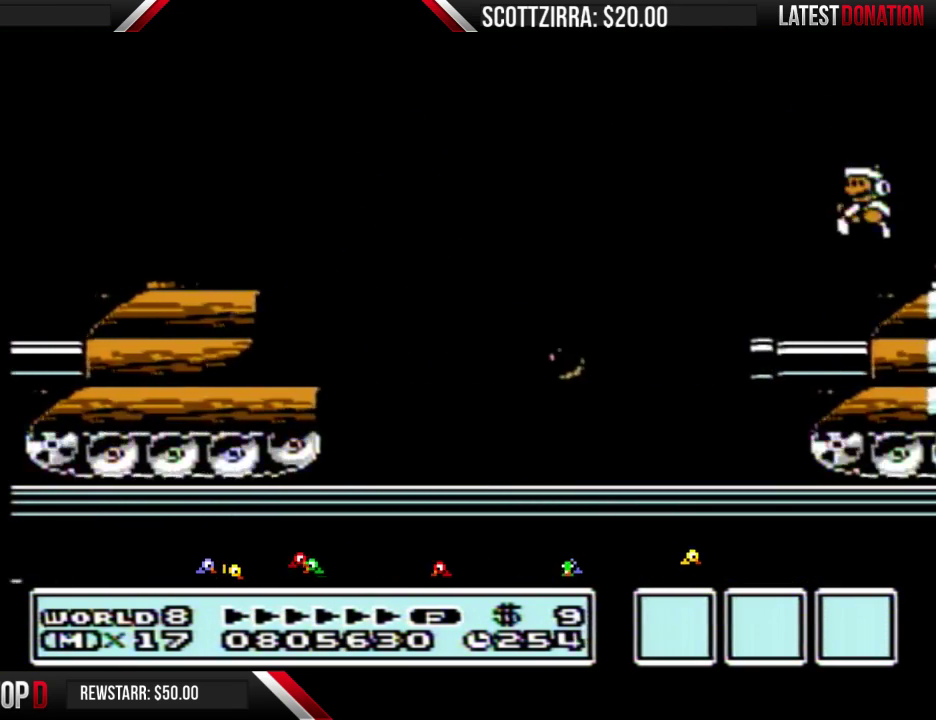
Gameplay with a controller (Nintendo layout); each line is a JSON object with the inputs held at the frame after it. "events" lists button and stick changes between this image and that frame as [ms after this image, input, new state], when the widget could be followed in between. Not read: L3 R3.
{"buttons": ["B", "DPAD_DOWN"], "events": [[33, "DPAD_LEFT", "down"], [200, "DPAD_LEFT", "up"], [283, "DPAD_DOWN", "down"], [383, "DPAD_DOWN", "up"], [467, "DPAD_DOWN", "down"]]}
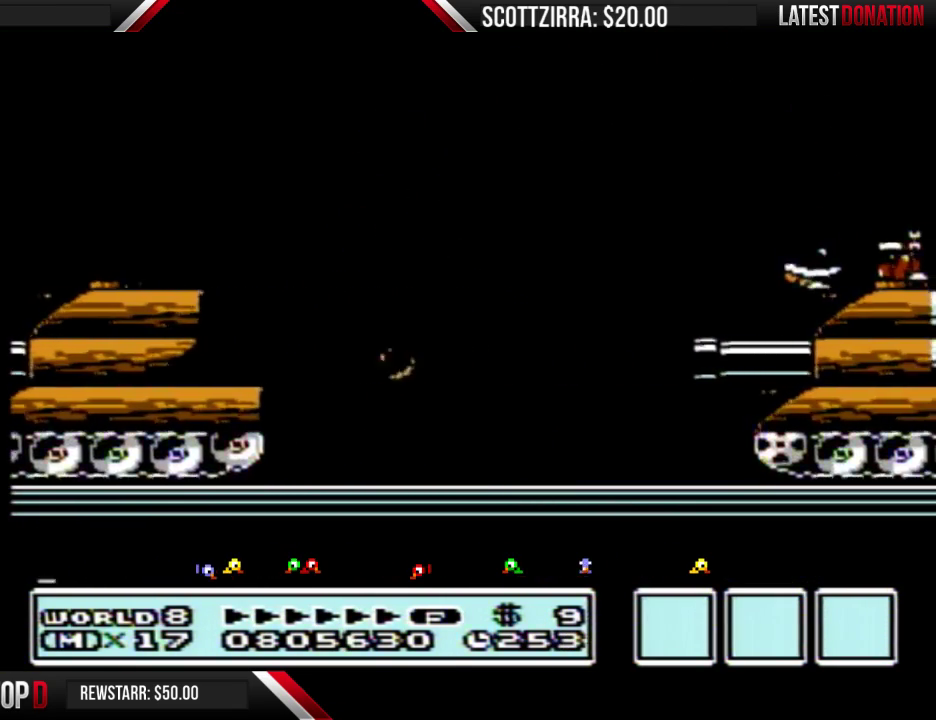
{"buttons": ["B"], "events": [[67, "A", "down"], [67, "DPAD_DOWN", "up"], [167, "DPAD_RIGHT", "down"], [283, "A", "up"], [417, "DPAD_RIGHT", "up"]]}
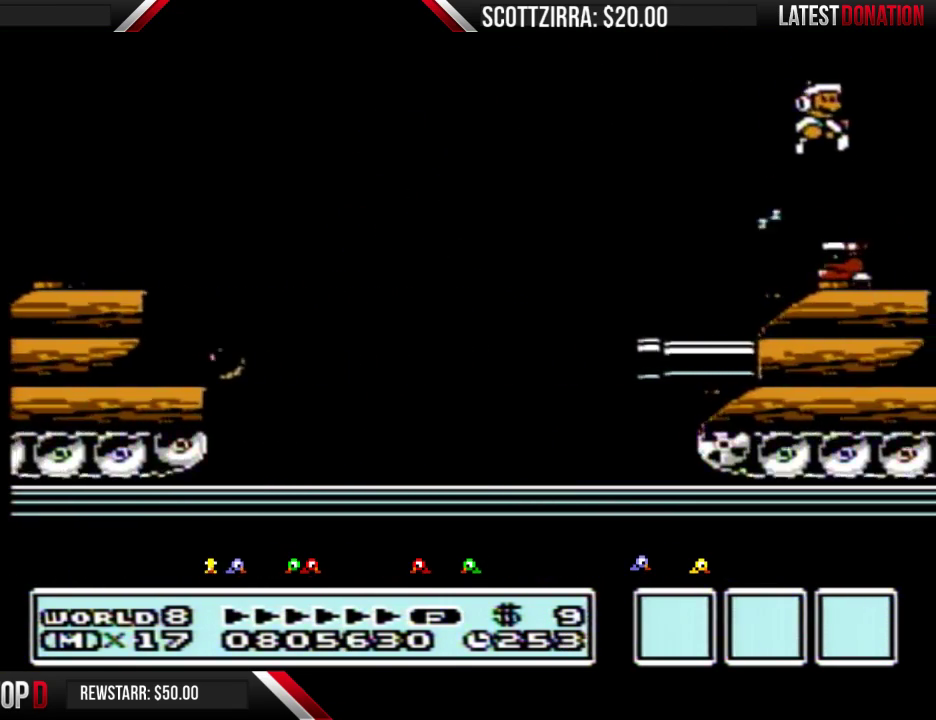
{"buttons": ["B", "DPAD_RIGHT"], "events": [[67, "DPAD_LEFT", "down"], [200, "DPAD_LEFT", "up"], [233, "B", "up"], [283, "DPAD_RIGHT", "down"], [417, "B", "down"]]}
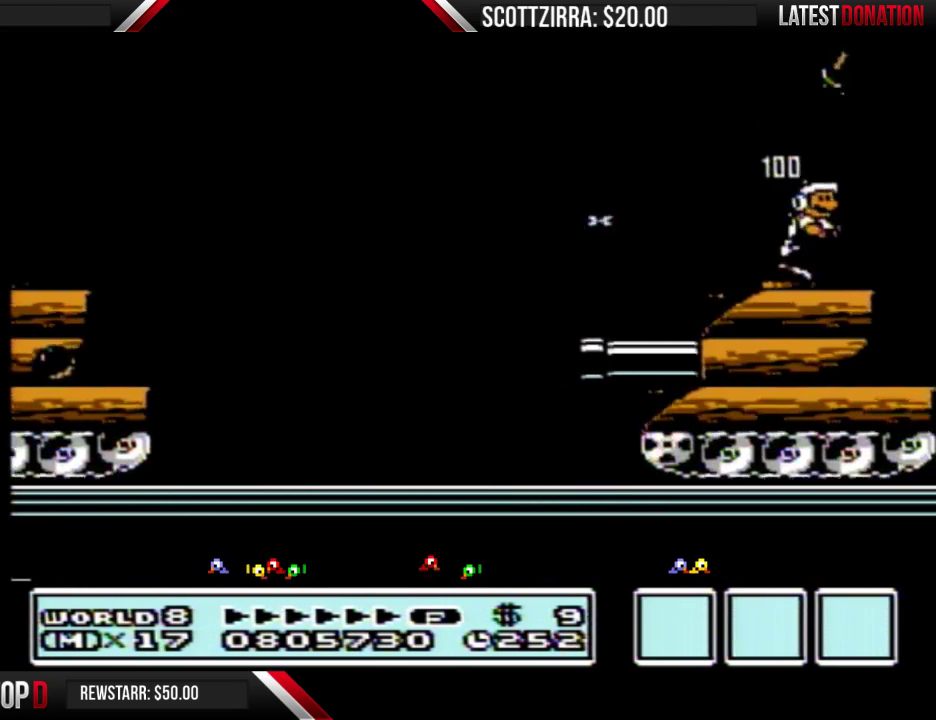
{"buttons": ["B"], "events": [[167, "A", "down"], [283, "A", "up"], [283, "B", "up"], [383, "B", "down"], [417, "DPAD_RIGHT", "up"]]}
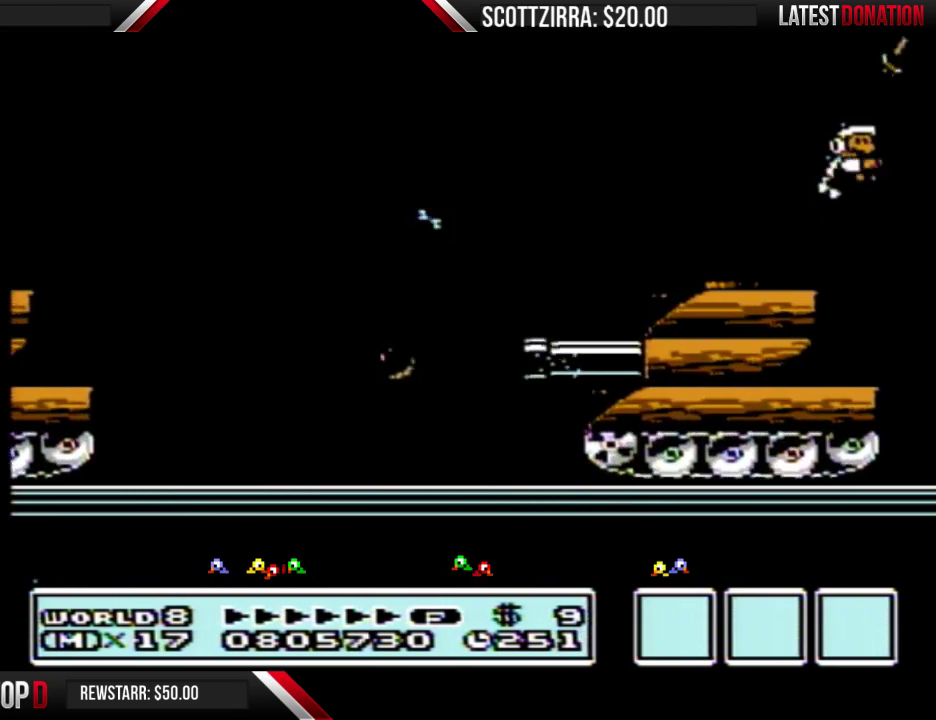
{"buttons": ["A", "B", "DPAD_DOWN"], "events": [[100, "DPAD_LEFT", "down"], [250, "DPAD_LEFT", "up"], [417, "DPAD_DOWN", "down"], [450, "A", "down"]]}
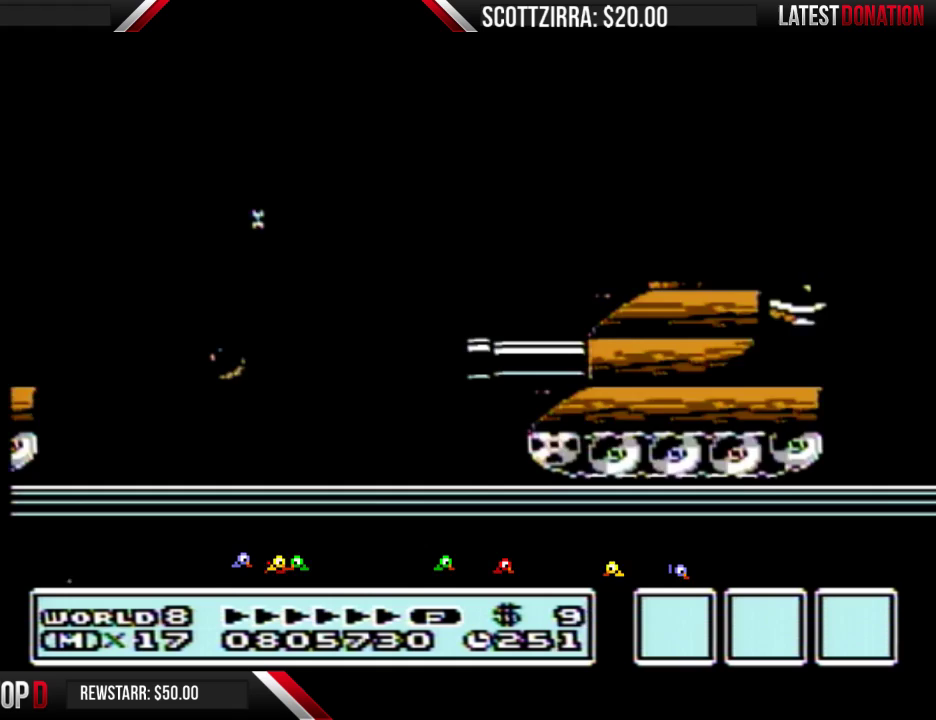
{"buttons": ["B", "DPAD_LEFT"], "events": [[17, "DPAD_DOWN", "up"], [67, "DPAD_LEFT", "down"], [167, "A", "up"], [200, "B", "up"], [317, "B", "down"]]}
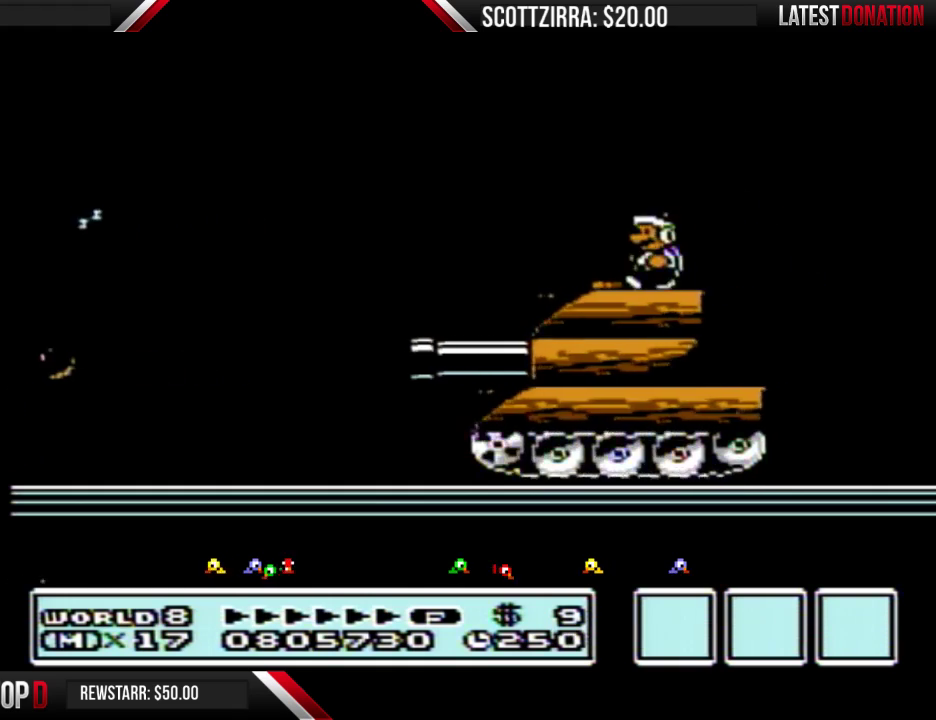
{"buttons": ["B", "DPAD_RIGHT"], "events": [[233, "DPAD_LEFT", "up"], [317, "DPAD_RIGHT", "down"]]}
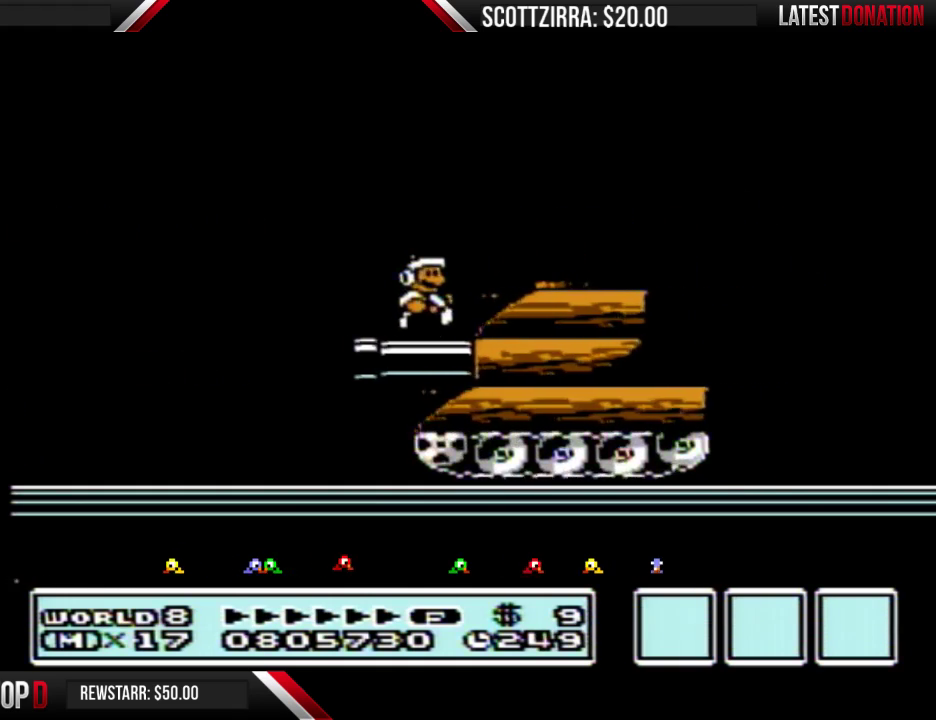
{"buttons": ["B"], "events": [[100, "DPAD_RIGHT", "up"], [200, "A", "down"], [200, "DPAD_RIGHT", "down"], [283, "A", "up"], [417, "DPAD_RIGHT", "up"]]}
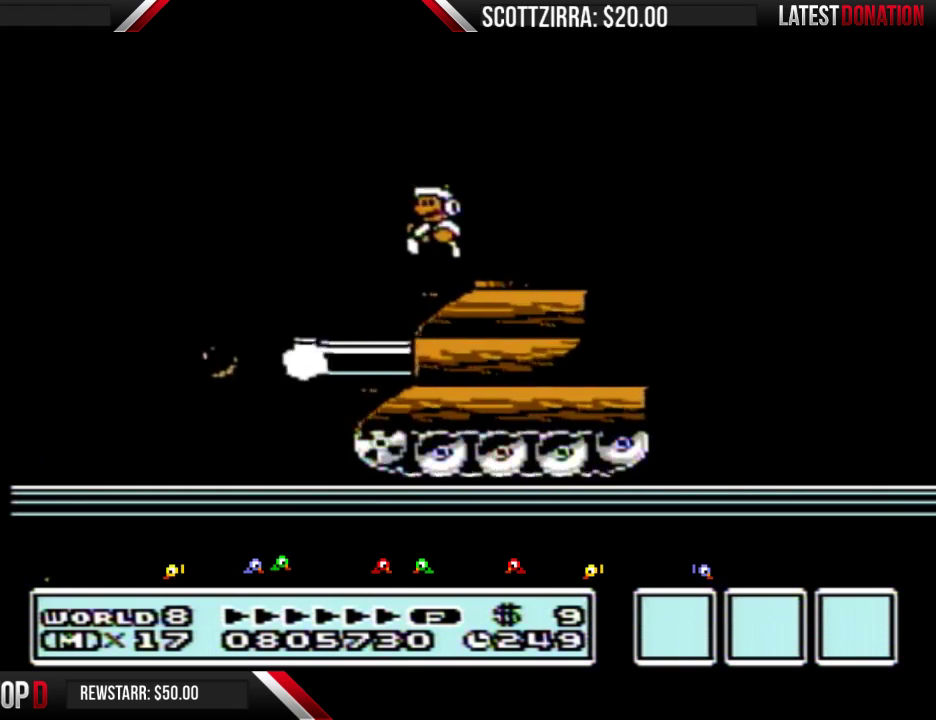
{"buttons": ["B", "DPAD_RIGHT"], "events": [[33, "DPAD_LEFT", "down"], [100, "DPAD_LEFT", "up"], [250, "DPAD_DOWN", "down"], [283, "A", "down"], [350, "DPAD_DOWN", "up"], [383, "A", "up"], [467, "DPAD_RIGHT", "down"]]}
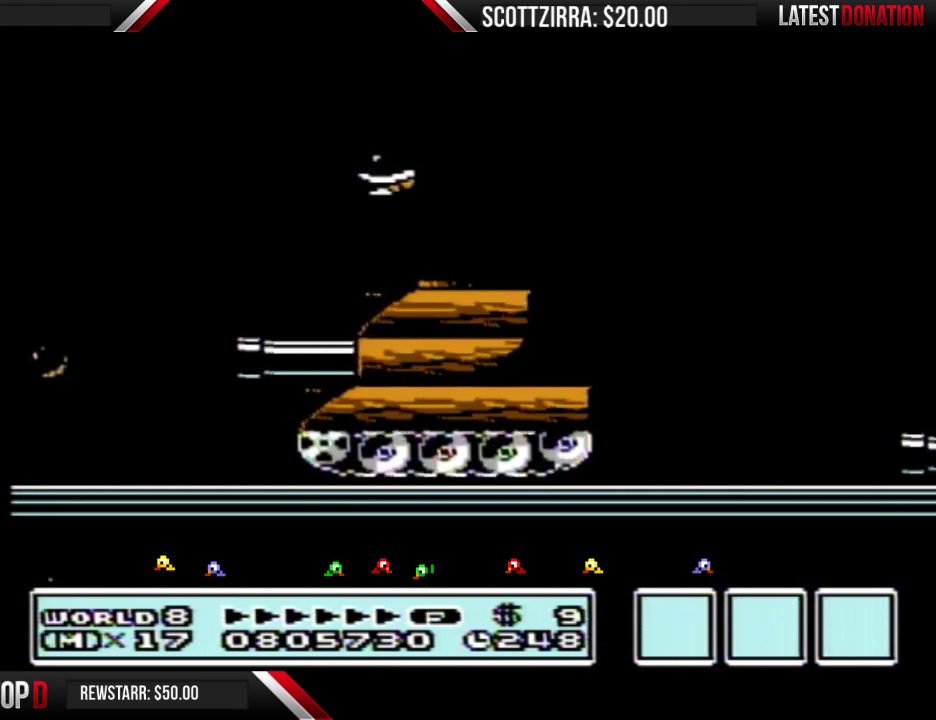
{"buttons": ["B"], "events": [[133, "DPAD_RIGHT", "up"], [250, "DPAD_LEFT", "down"], [350, "DPAD_LEFT", "up"], [383, "A", "down"], [450, "A", "up"]]}
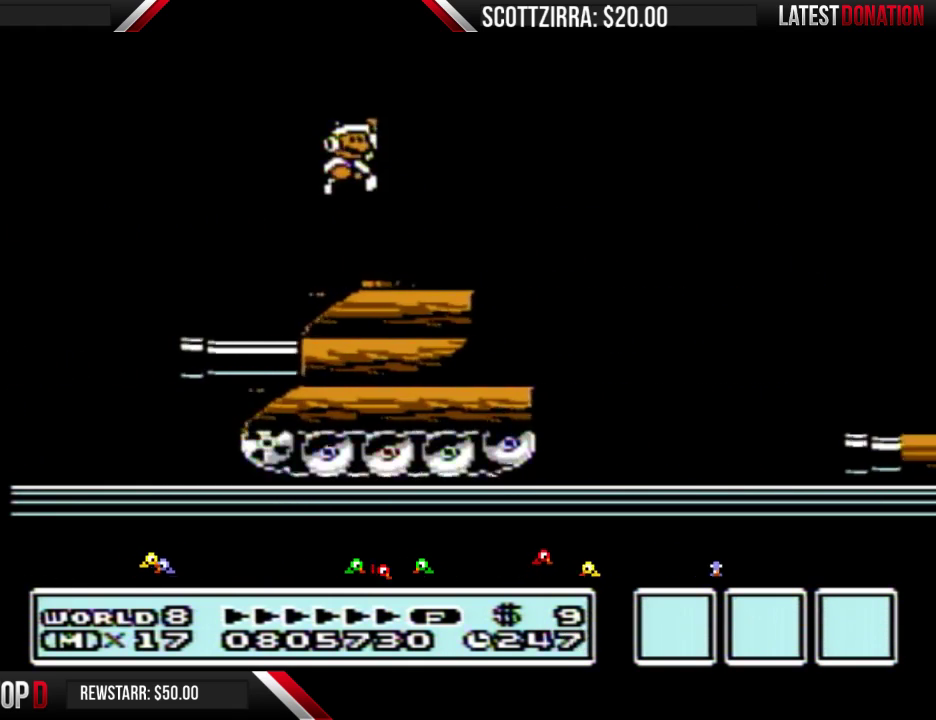
{"buttons": ["A", "B", "DPAD_RIGHT"], "events": [[33, "DPAD_RIGHT", "down"], [150, "DPAD_RIGHT", "up"], [250, "DPAD_LEFT", "down"], [383, "DPAD_LEFT", "up"], [450, "A", "down"], [450, "DPAD_RIGHT", "down"]]}
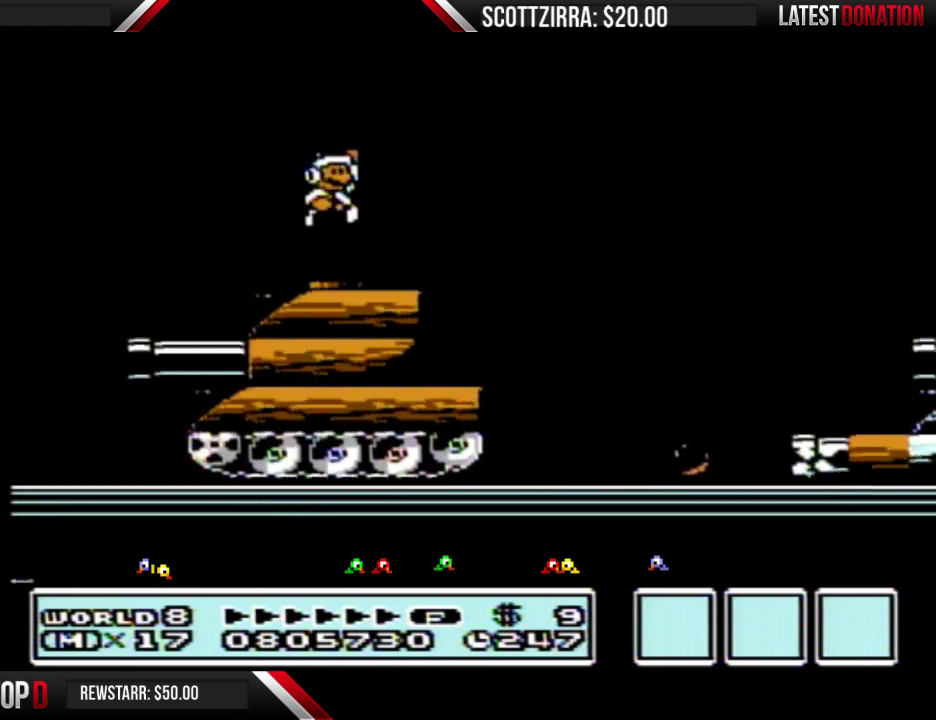
{"buttons": ["B", "DPAD_RIGHT"], "events": [[33, "A", "up"], [67, "DPAD_RIGHT", "up"], [100, "DPAD_LEFT", "down"], [217, "DPAD_LEFT", "up"], [250, "DPAD_RIGHT", "down"]]}
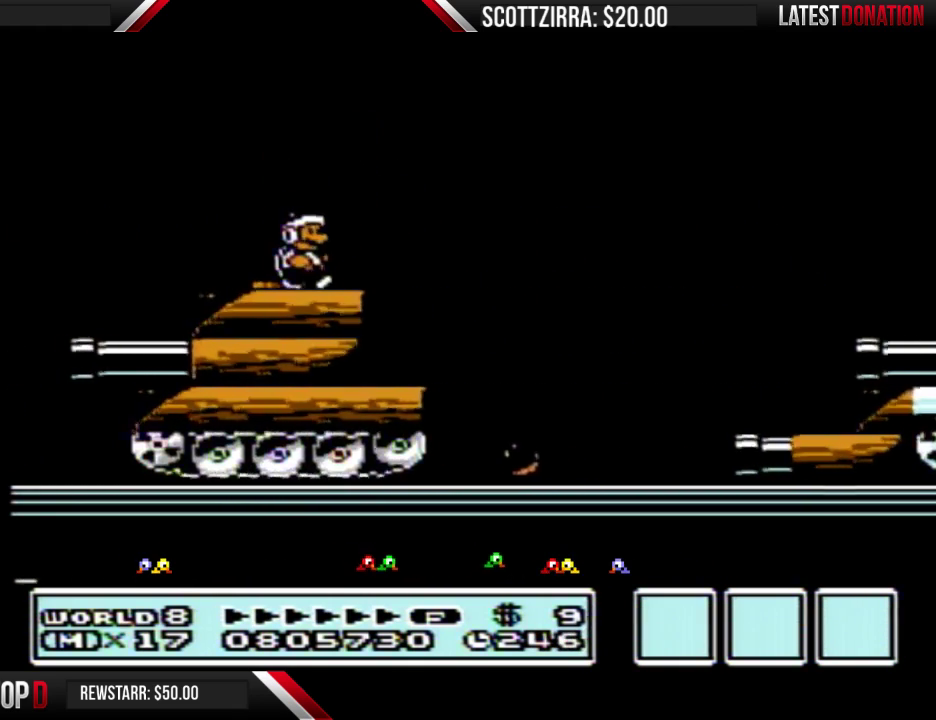
{"buttons": ["A", "B", "DPAD_RIGHT"], "events": [[167, "A", "down"]]}
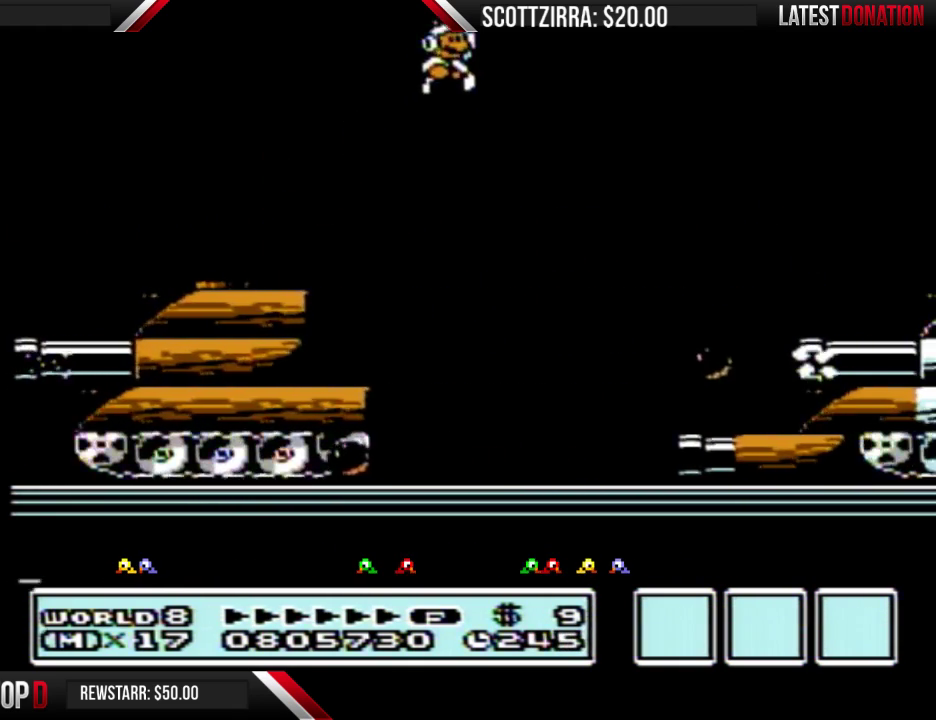
{"buttons": ["B", "DPAD_RIGHT"], "events": [[100, "A", "up"]]}
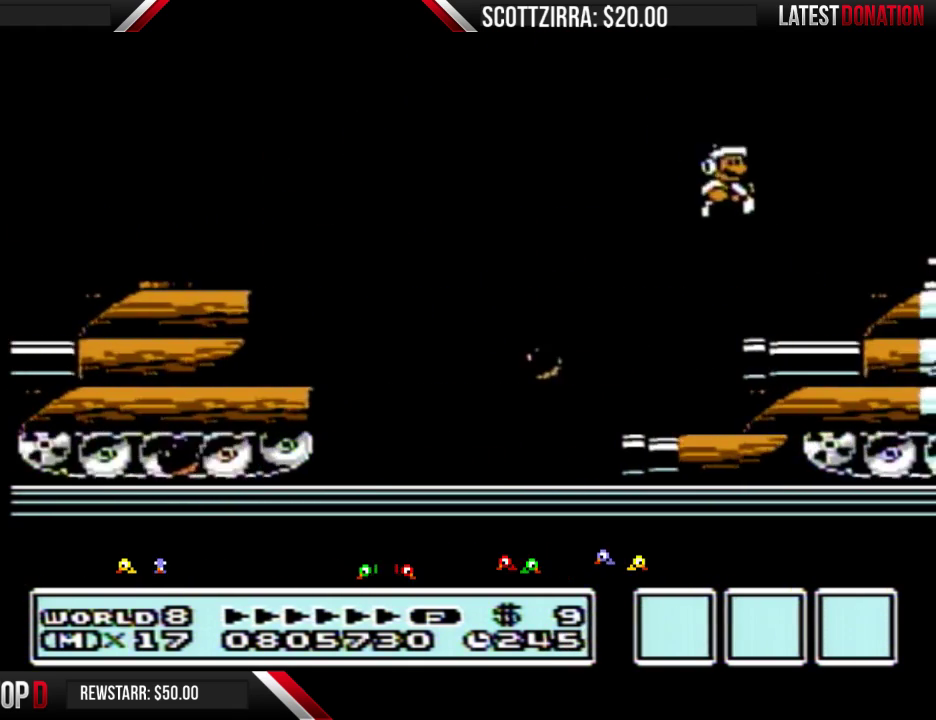
{"buttons": ["B", "DPAD_DOWN"], "events": [[200, "DPAD_RIGHT", "up"], [467, "DPAD_DOWN", "down"]]}
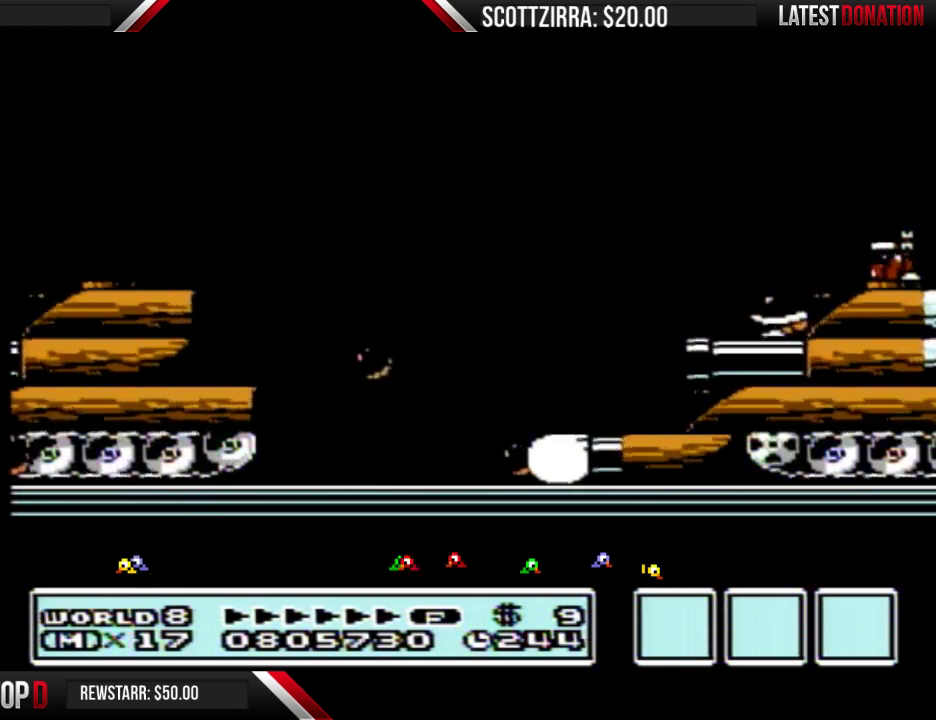
{"buttons": ["B", "DPAD_DOWN"], "events": []}
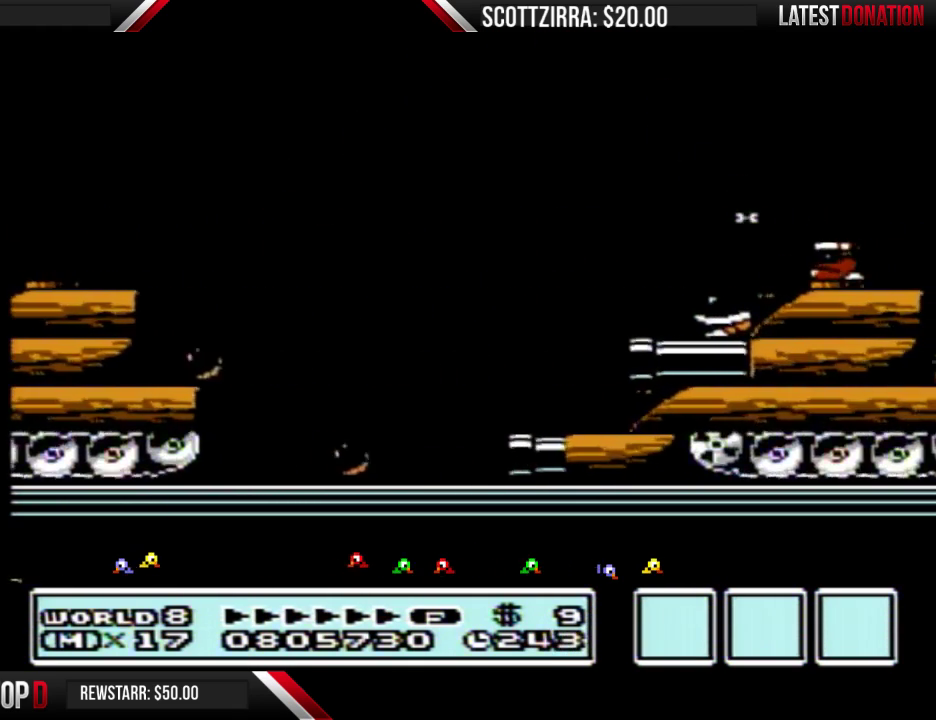
{"buttons": ["A", "B", "DPAD_RIGHT"], "events": [[350, "DPAD_DOWN", "up"], [483, "A", "down"], [483, "DPAD_RIGHT", "down"]]}
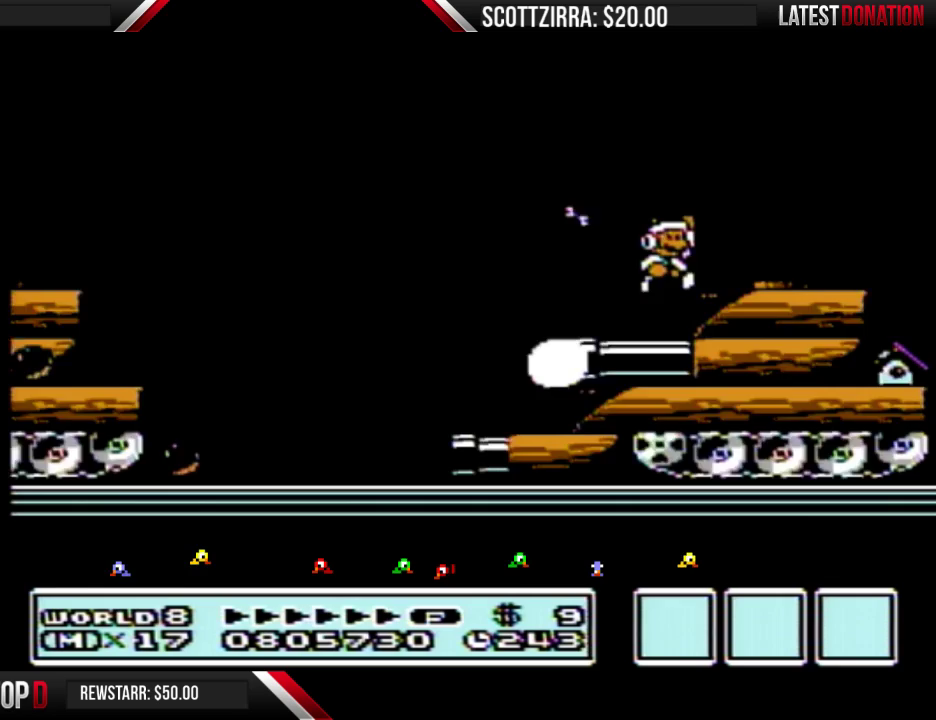
{"buttons": ["B", "DPAD_LEFT"], "events": [[167, "A", "up"], [317, "DPAD_RIGHT", "up"], [450, "DPAD_LEFT", "down"]]}
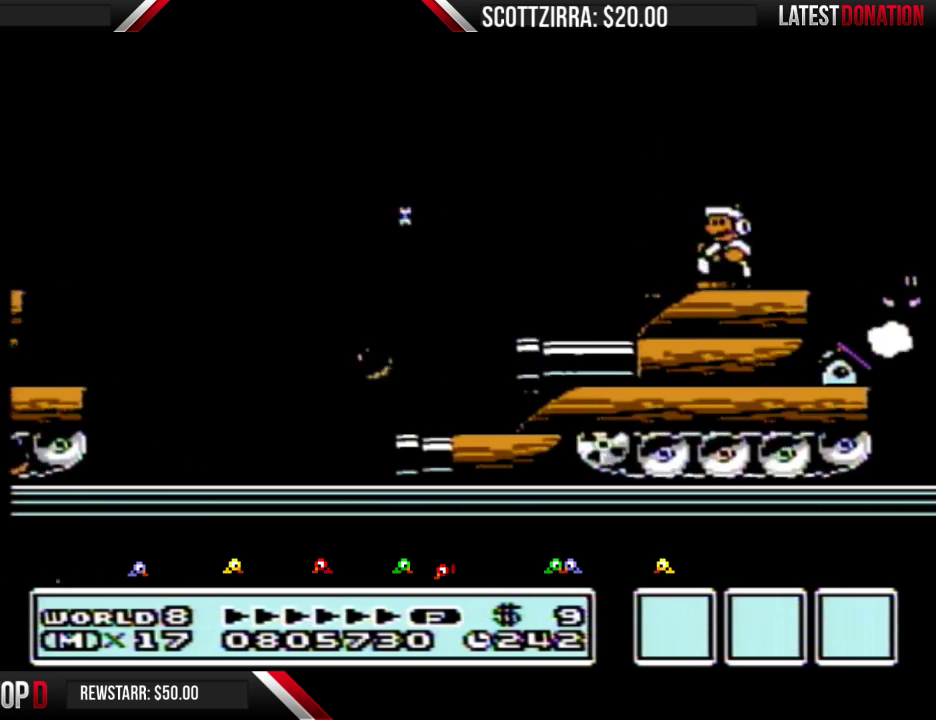
{"buttons": ["B", "DPAD_LEFT"], "events": [[100, "A", "down"], [183, "DPAD_LEFT", "up"], [217, "A", "up"], [267, "DPAD_RIGHT", "down"], [383, "DPAD_RIGHT", "up"], [450, "DPAD_LEFT", "down"]]}
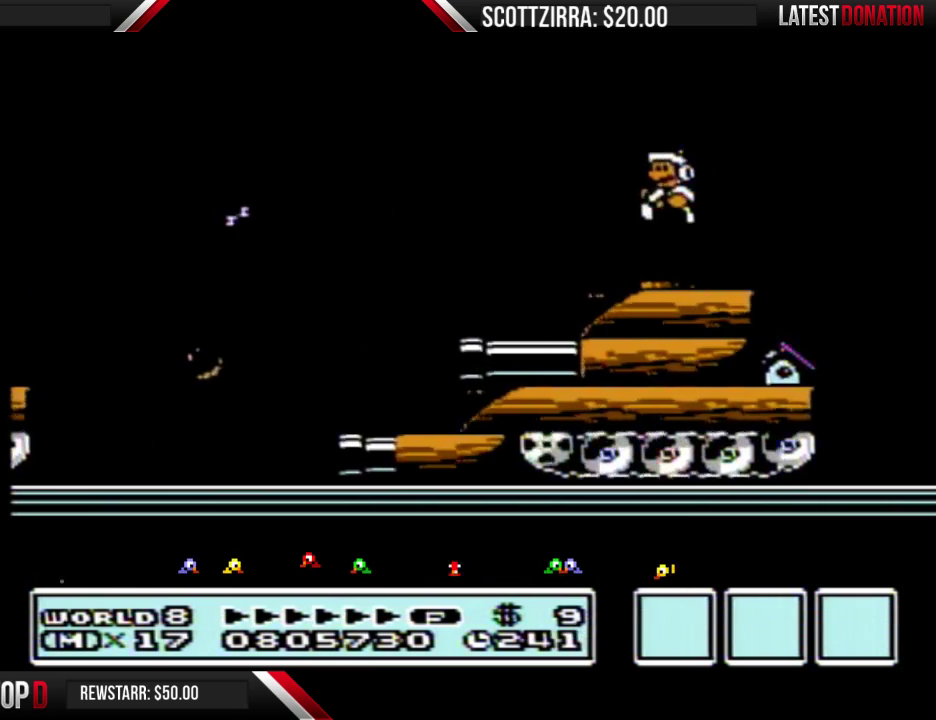
{"buttons": ["B", "DPAD_RIGHT"], "events": [[67, "DPAD_LEFT", "up"], [133, "DPAD_RIGHT", "down"], [217, "A", "down"], [267, "DPAD_LEFT", "down"], [267, "DPAD_RIGHT", "up"], [317, "A", "up"], [383, "DPAD_LEFT", "up"], [450, "DPAD_RIGHT", "down"]]}
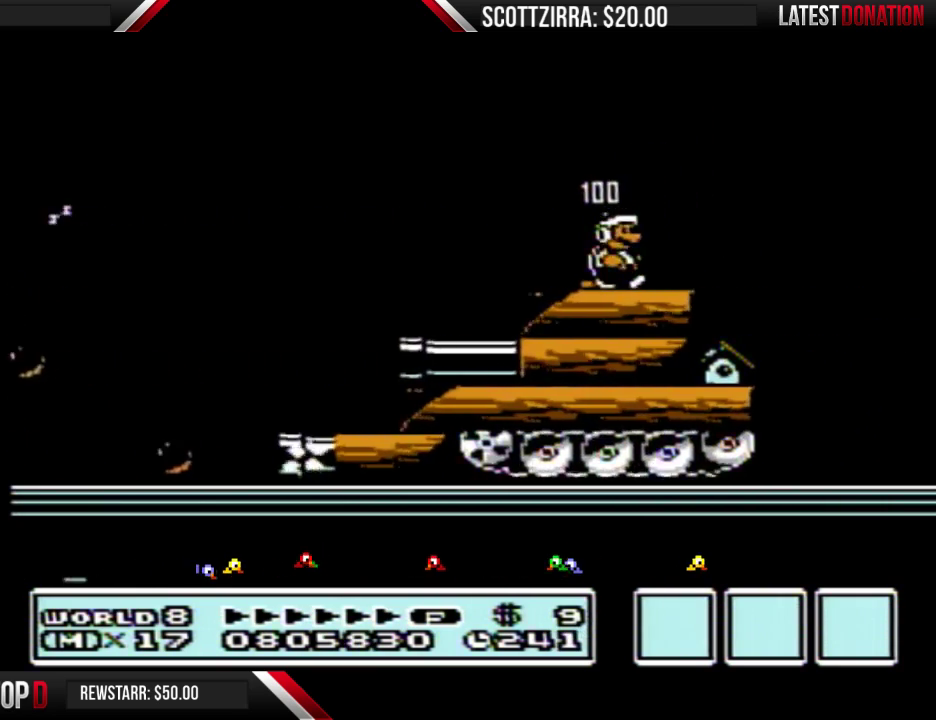
{"buttons": [], "events": [[67, "DPAD_RIGHT", "up"], [100, "DPAD_LEFT", "down"], [317, "DPAD_LEFT", "up"], [417, "DPAD_RIGHT", "down"], [467, "B", "up"], [500, "DPAD_RIGHT", "up"]]}
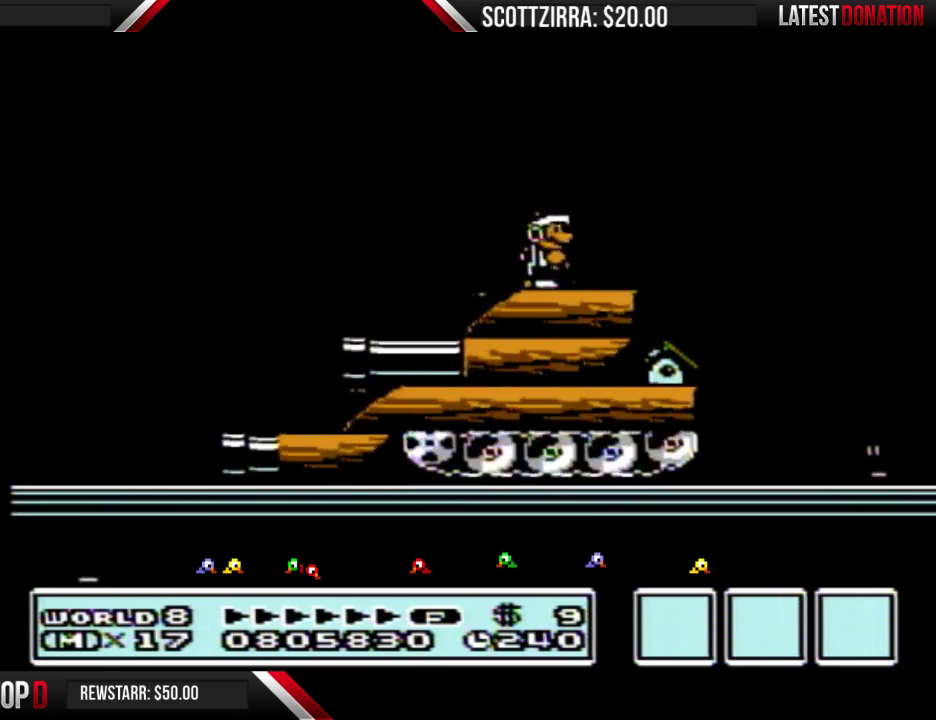
{"buttons": ["DPAD_LEFT"], "events": [[167, "DPAD_DOWN", "down"], [267, "DPAD_DOWN", "up"], [350, "DPAD_LEFT", "down"]]}
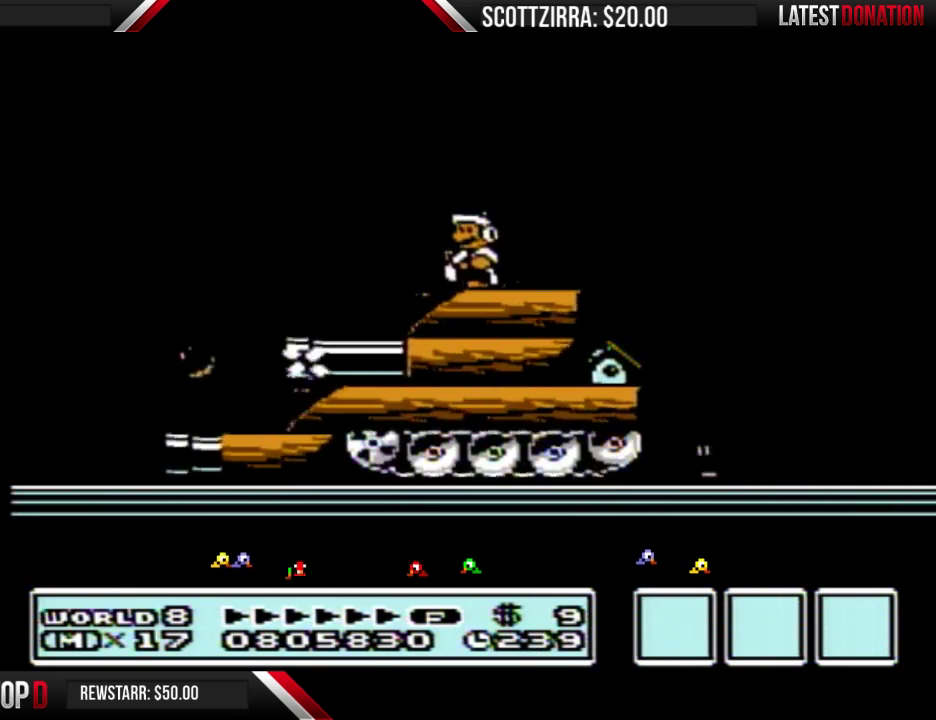
{"buttons": ["B"], "events": [[133, "DPAD_LEFT", "up"], [183, "DPAD_RIGHT", "down"], [317, "DPAD_RIGHT", "up"], [350, "B", "down"]]}
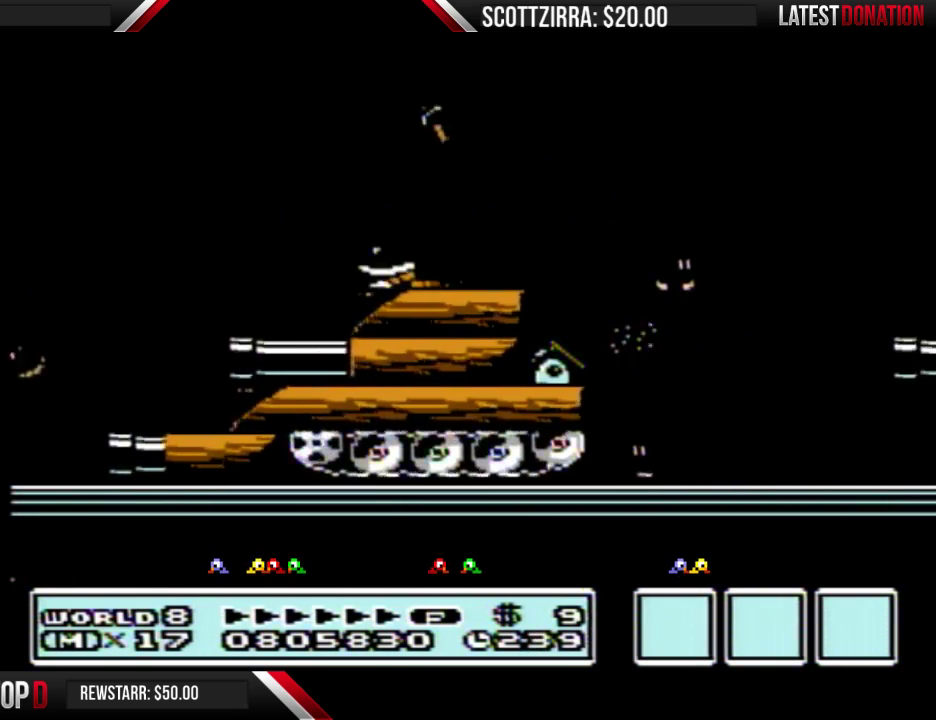
{"buttons": ["B", "DPAD_RIGHT"], "events": [[33, "DPAD_DOWN", "down"], [133, "DPAD_DOWN", "up"], [283, "DPAD_RIGHT", "down"]]}
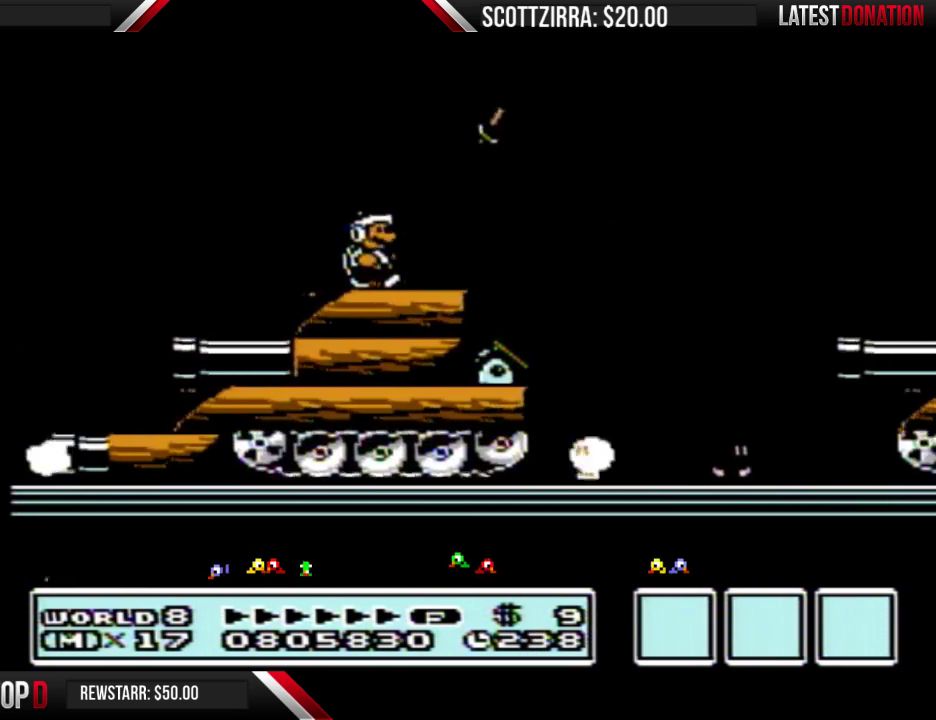
{"buttons": ["A", "B", "DPAD_RIGHT"], "events": [[267, "A", "down"]]}
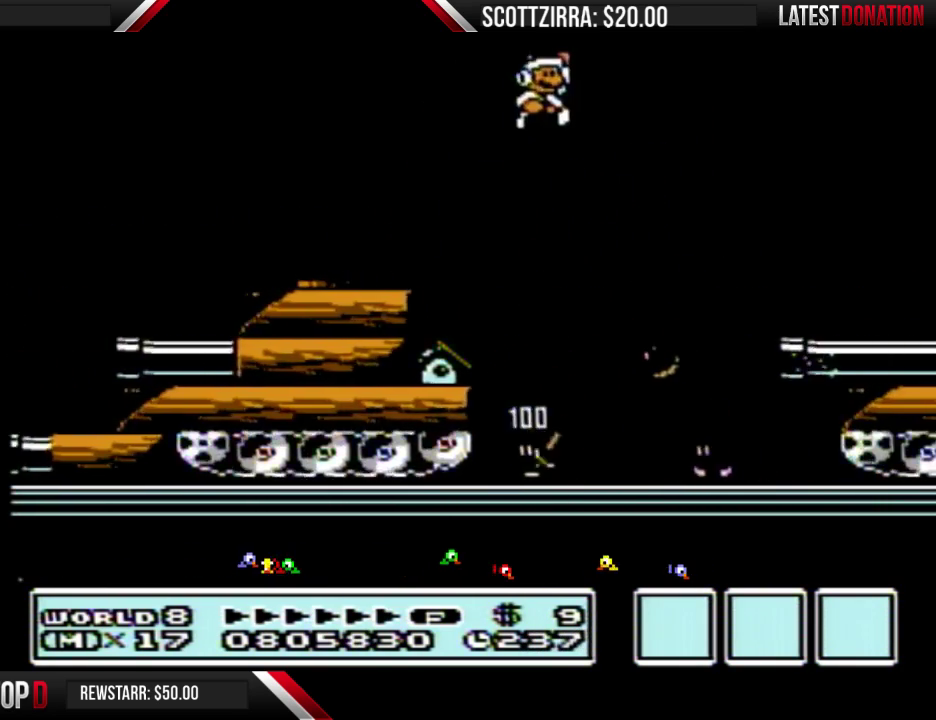
{"buttons": ["B", "DPAD_RIGHT"], "events": [[450, "A", "up"]]}
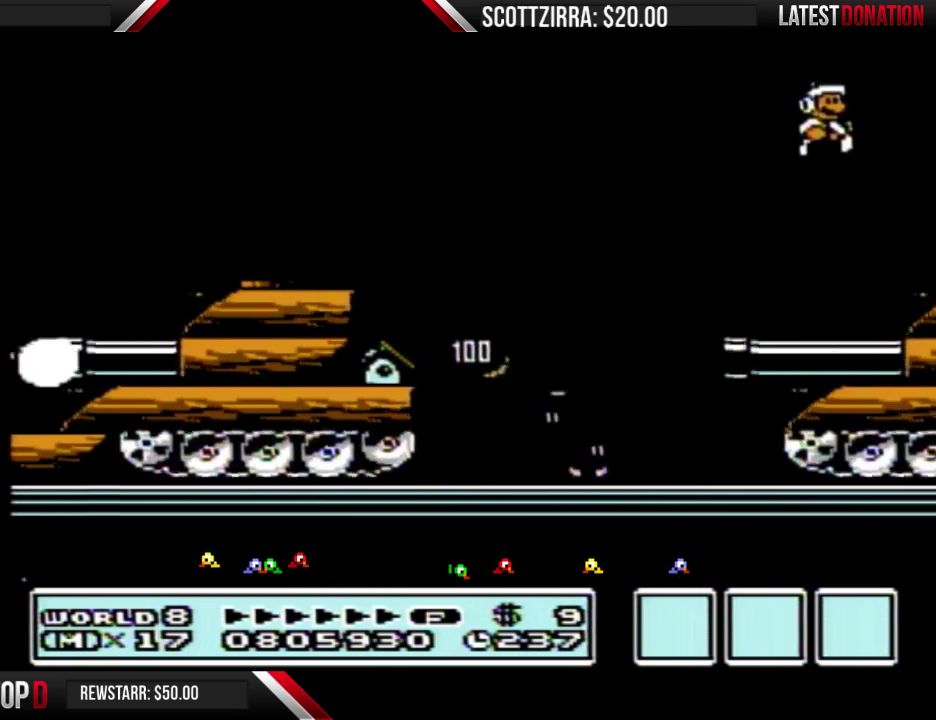
{"buttons": ["A", "B"], "events": [[383, "DPAD_RIGHT", "up"], [467, "A", "down"]]}
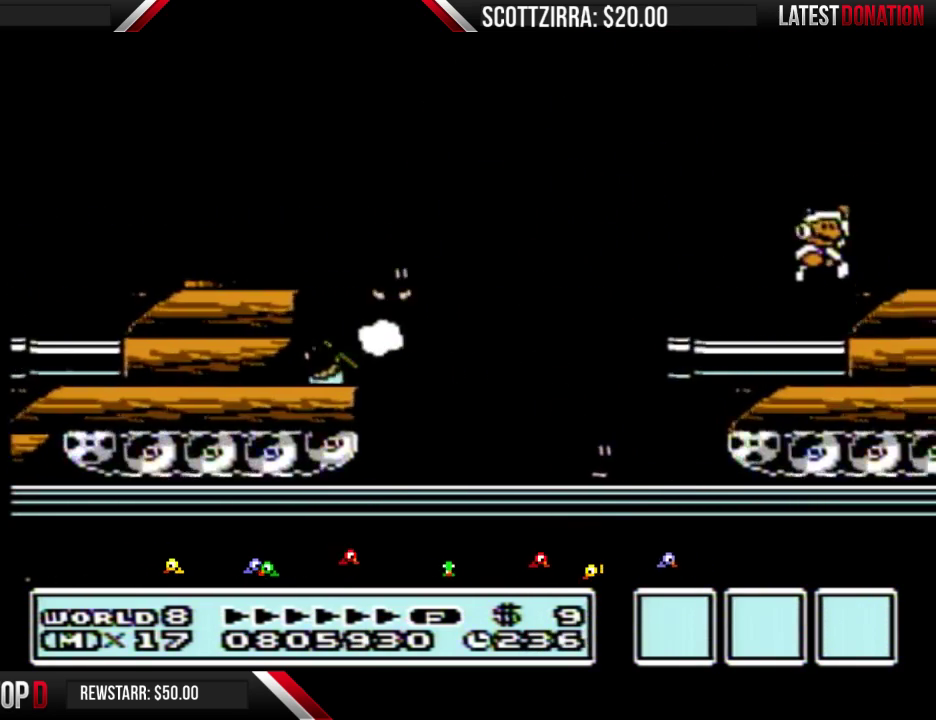
{"buttons": ["B", "DPAD_RIGHT"], "events": [[33, "A", "up"], [67, "DPAD_RIGHT", "down"], [167, "DPAD_RIGHT", "up"], [267, "DPAD_LEFT", "down"], [383, "DPAD_LEFT", "up"], [467, "DPAD_RIGHT", "down"]]}
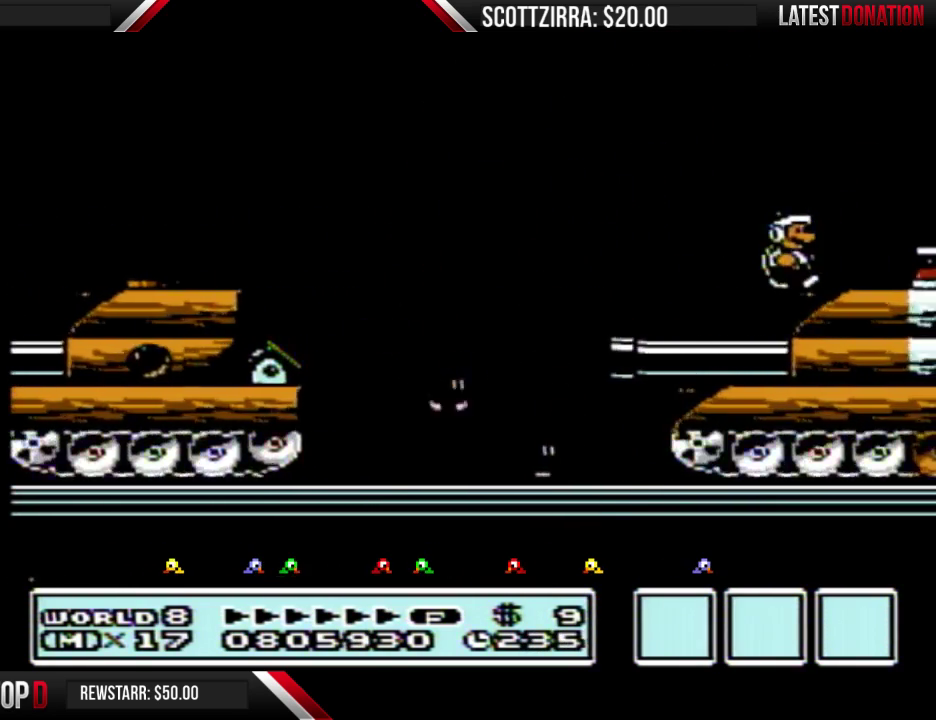
{"buttons": ["A", "B", "DPAD_RIGHT"], "events": [[67, "DPAD_RIGHT", "up"], [383, "A", "down"], [450, "DPAD_RIGHT", "down"]]}
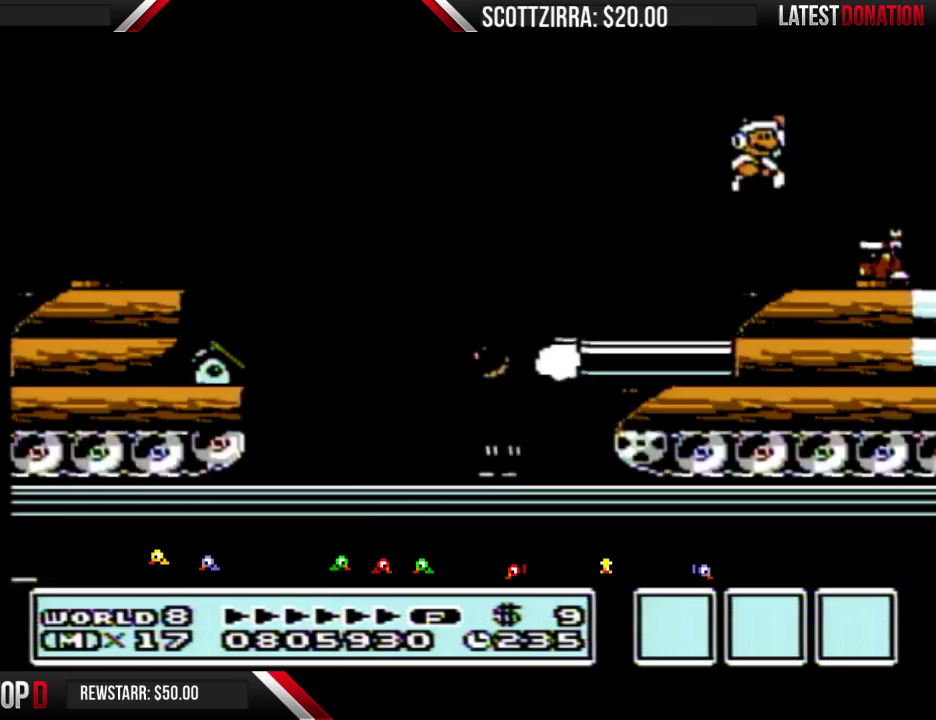
{"buttons": ["B", "DPAD_LEFT"], "events": [[200, "A", "up"], [250, "DPAD_RIGHT", "up"], [383, "DPAD_LEFT", "down"]]}